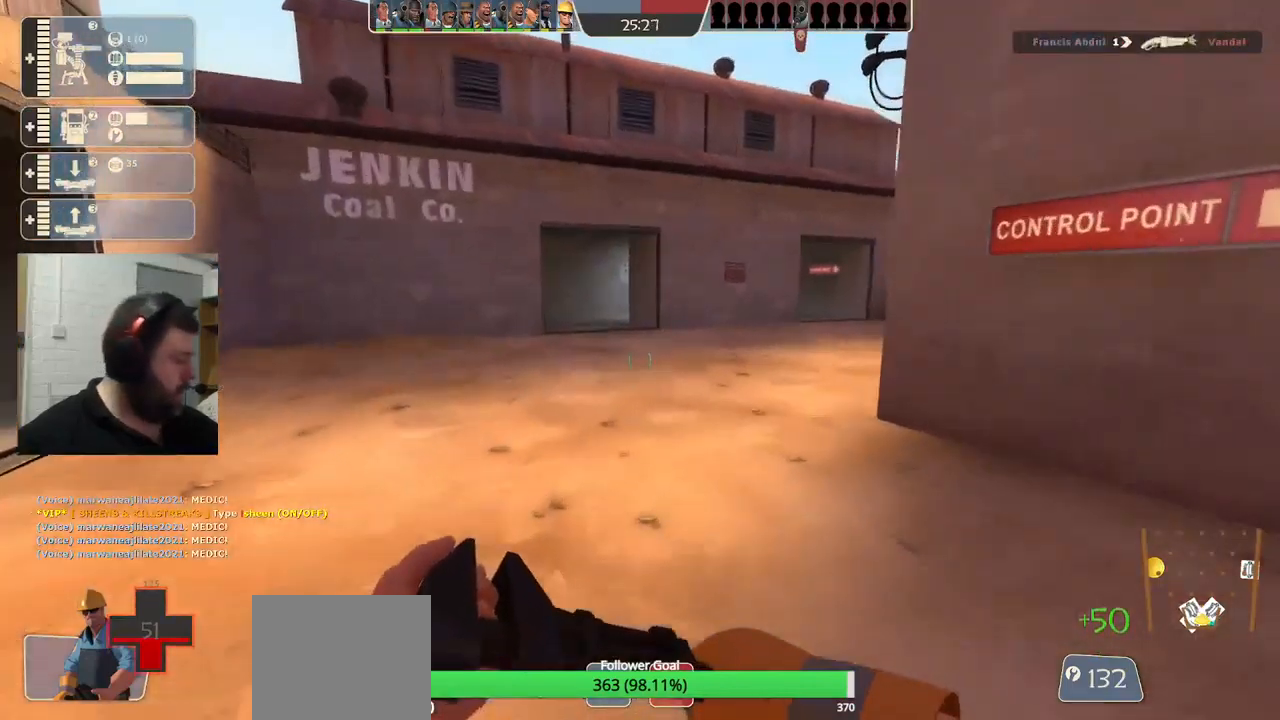
Gameplay with a controller (PlayStation layout); each line is a JSON object with the inputs held at the frame after it (dt_ms = milliseconds from this image to that frame). "events" lists button and stick changes between this image and that frame as [ms after this image, input, new state], when the widget could be followed in between.
{"dt_ms": 500, "buttons": [], "left_stick": "up", "right_stick": "center", "events": []}
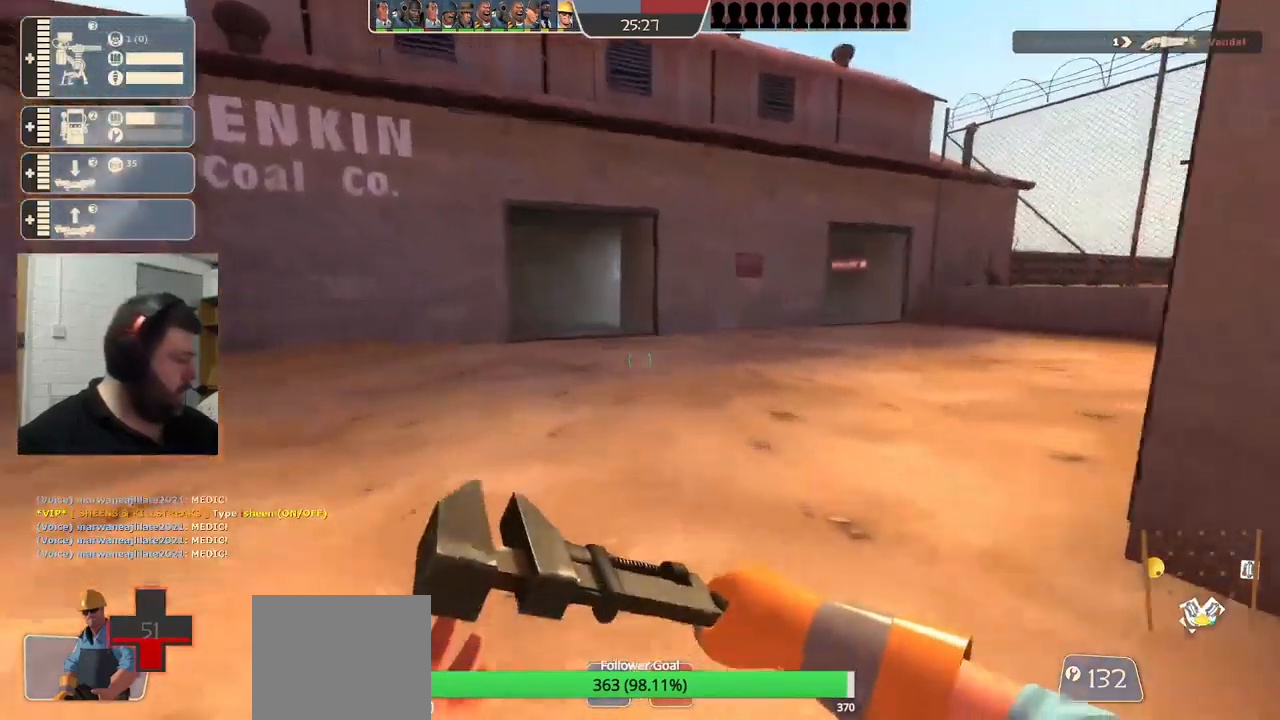
{"dt_ms": 500, "buttons": [], "left_stick": "up", "right_stick": "center", "events": []}
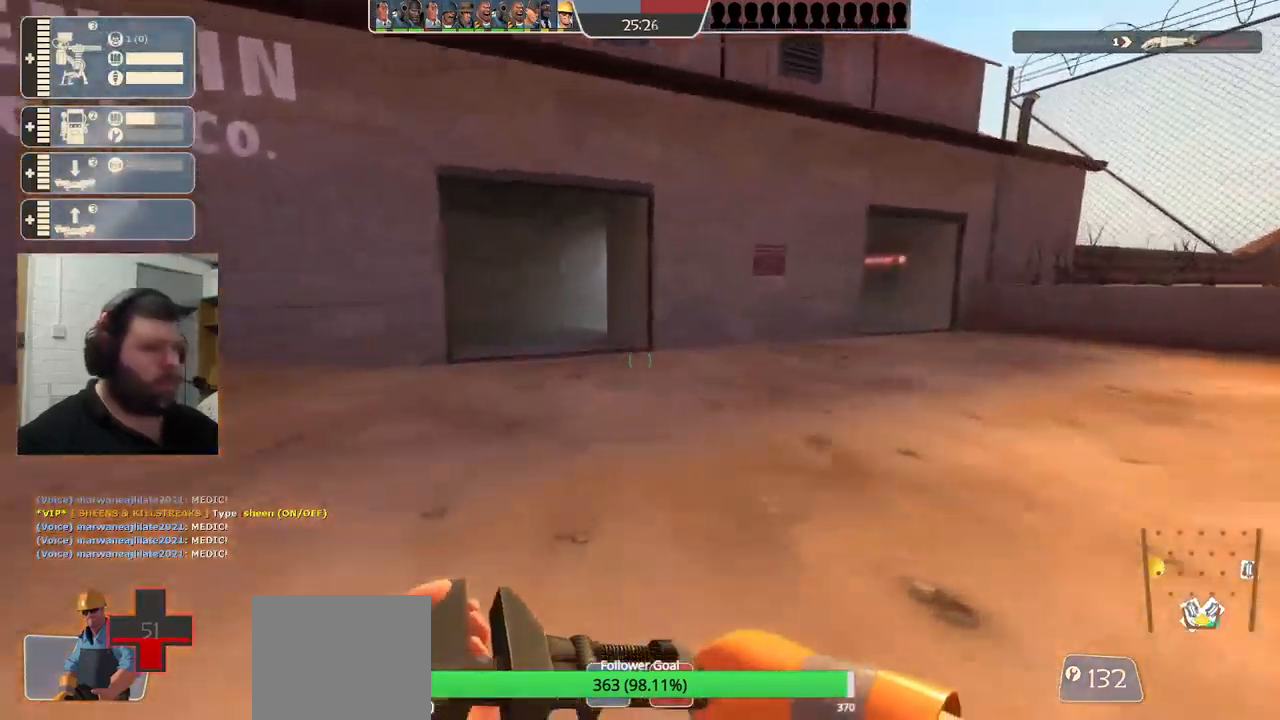
{"dt_ms": 500, "buttons": [], "left_stick": "up", "right_stick": "center", "events": []}
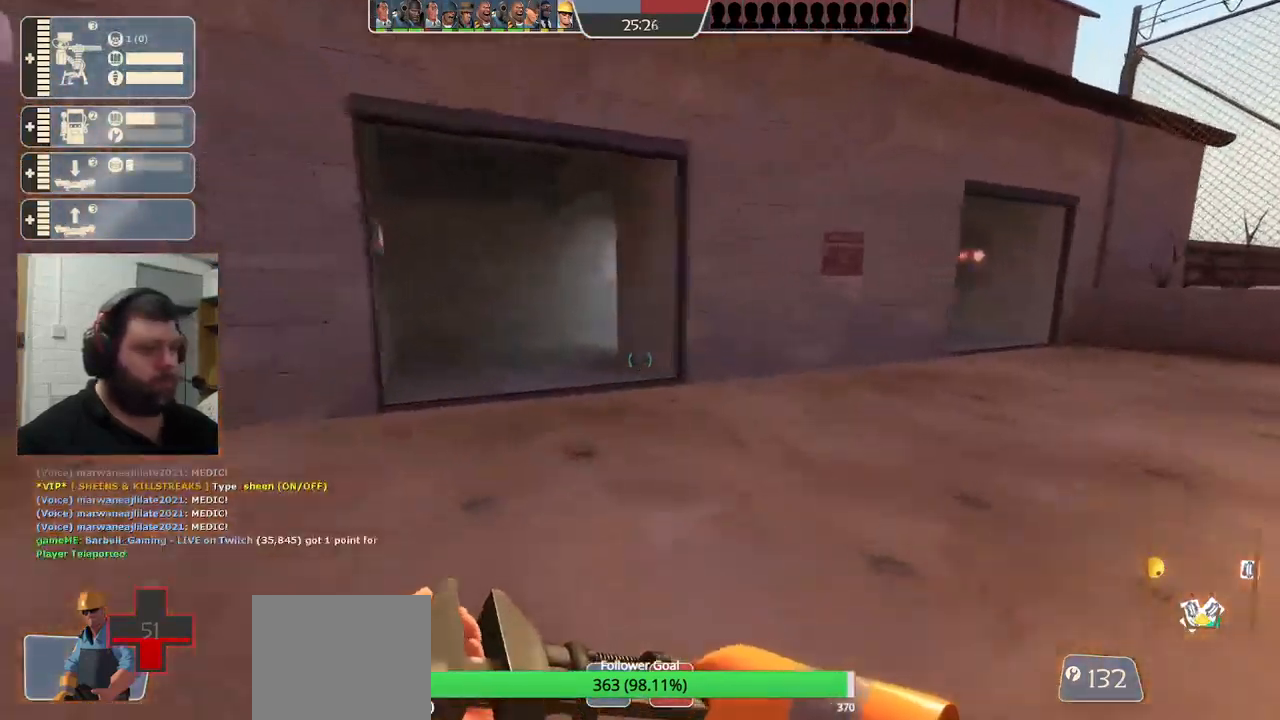
{"dt_ms": 500, "buttons": [], "left_stick": "up", "right_stick": "center", "events": []}
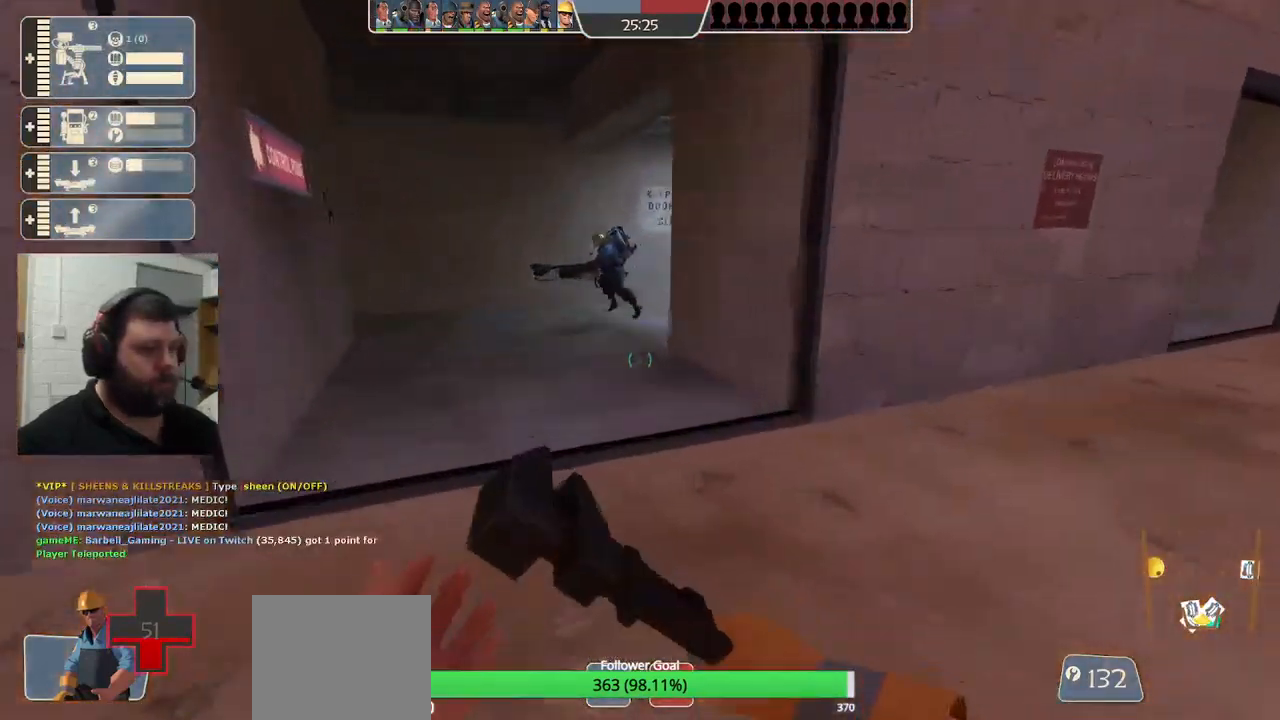
{"dt_ms": 500, "buttons": [], "left_stick": "up-left", "right_stick": "center", "events": [[350, "left_stick", "up-left"]]}
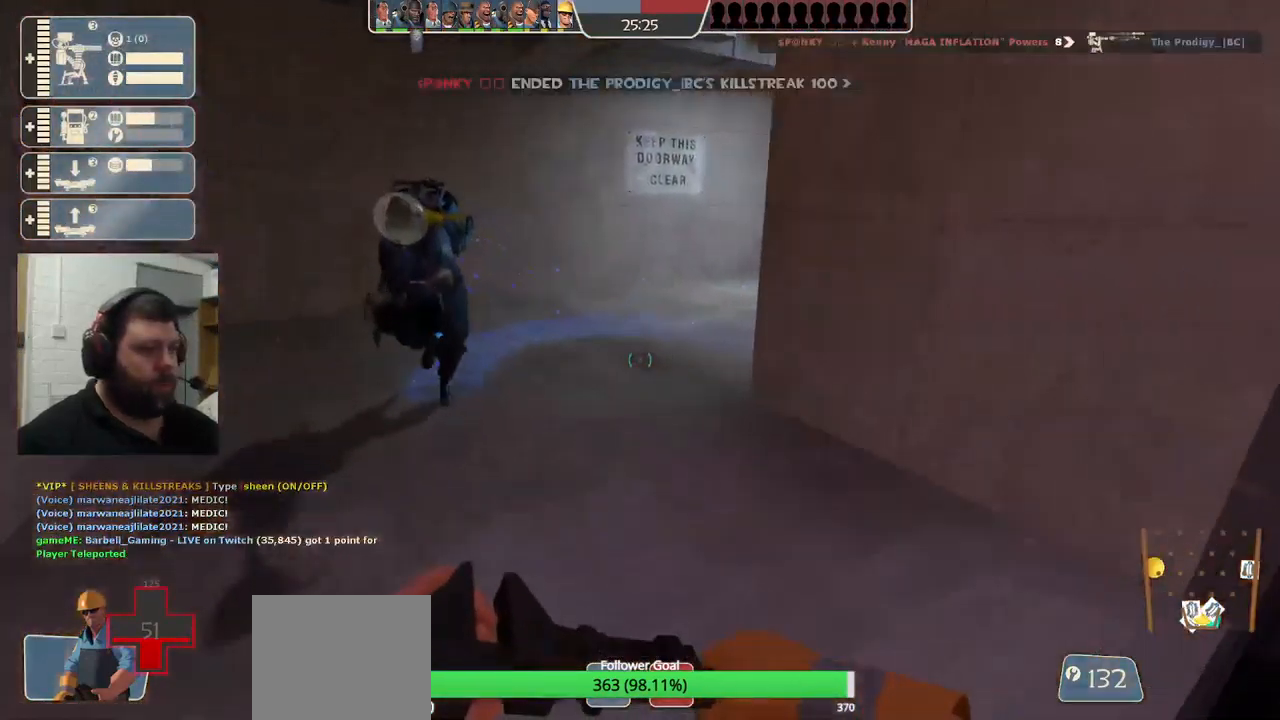
{"dt_ms": 500, "buttons": [], "left_stick": "left", "right_stick": "center", "events": [[150, "right_stick", "right"], [384, "right_stick", "center"], [417, "left_stick", "left"]]}
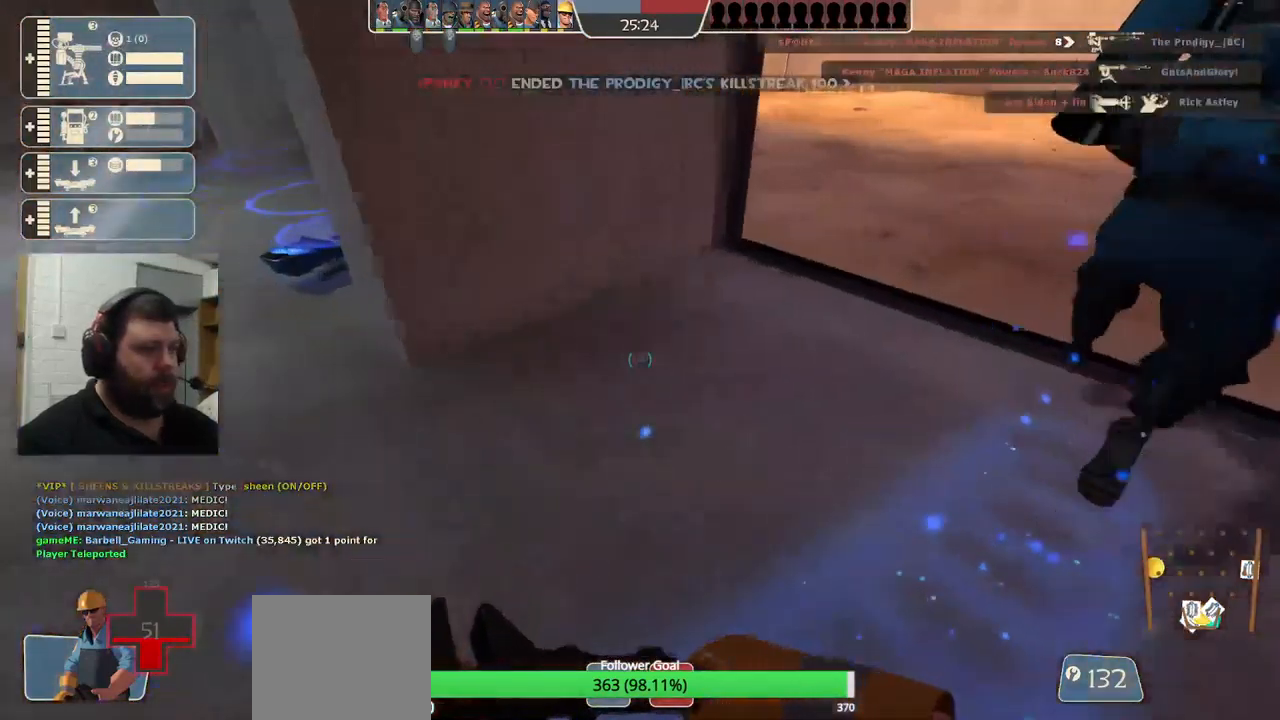
{"dt_ms": 500, "buttons": [], "left_stick": "left", "right_stick": "right", "events": [[34, "right_stick", "right"]]}
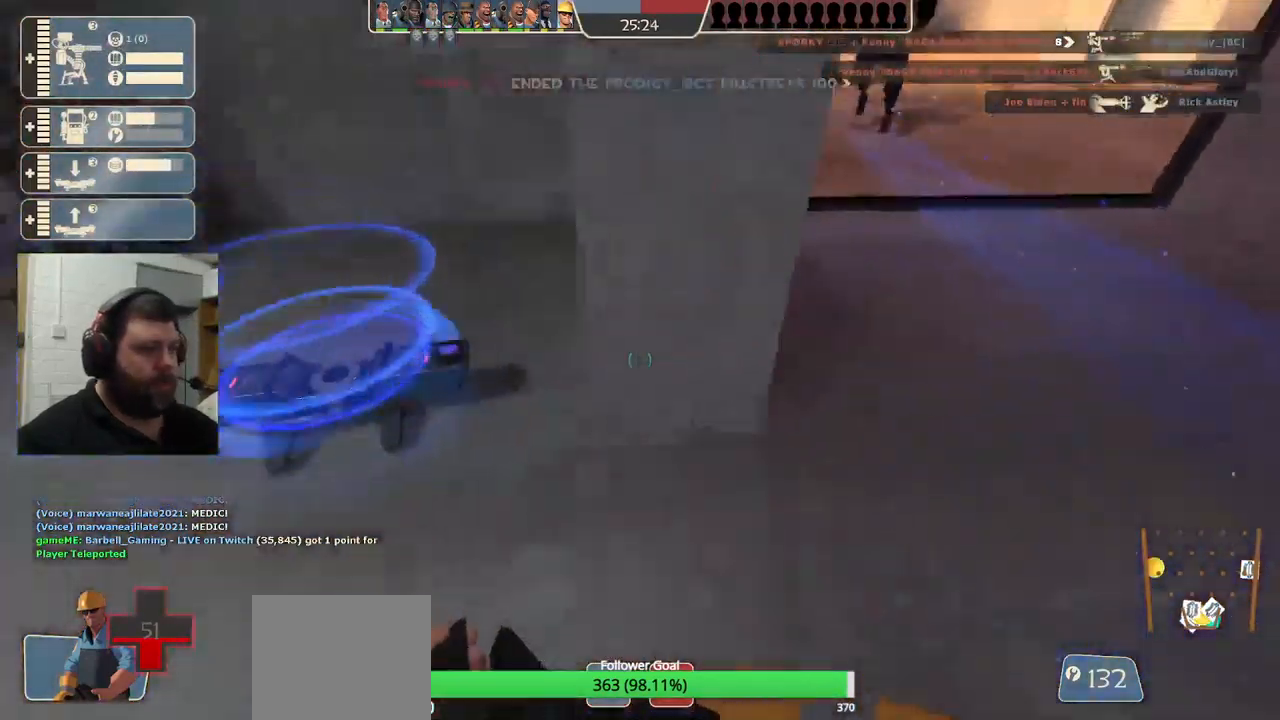
{"dt_ms": 500, "buttons": [], "left_stick": "down-right", "right_stick": "center", "events": [[134, "L2", "down"], [167, "left_stick", "up"], [250, "left_stick", "right"], [267, "L2", "up"], [300, "left_stick", "down-right"], [500, "right_stick", "center"]]}
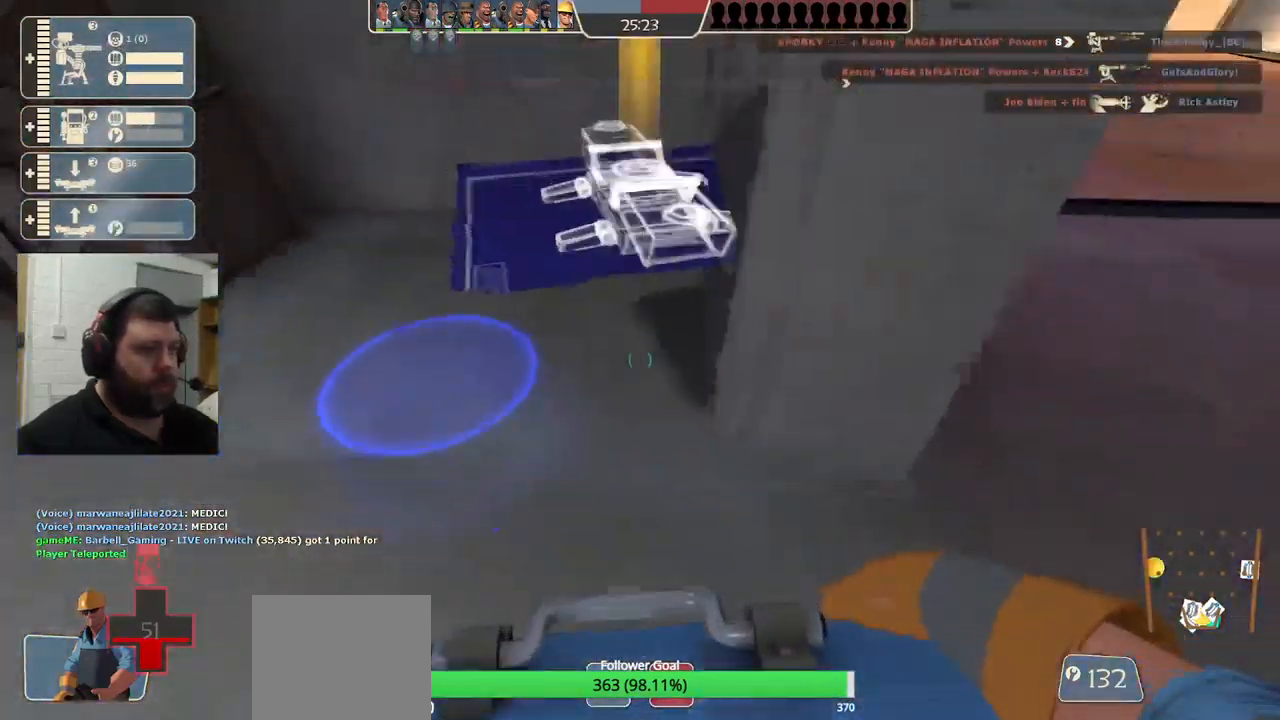
{"dt_ms": 500, "buttons": [], "left_stick": "up", "right_stick": "center", "events": [[150, "left_stick", "up-right"], [267, "left_stick", "up"]]}
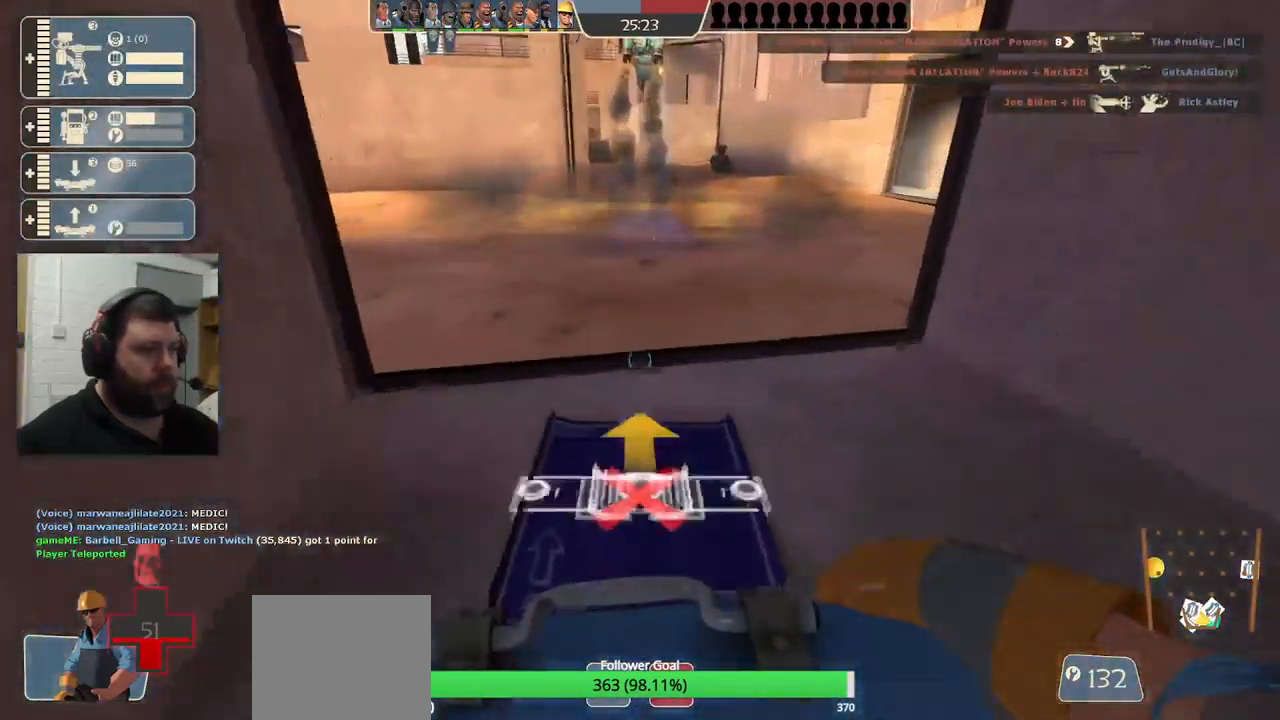
{"dt_ms": 484, "buttons": [], "left_stick": "up", "right_stick": "center", "events": []}
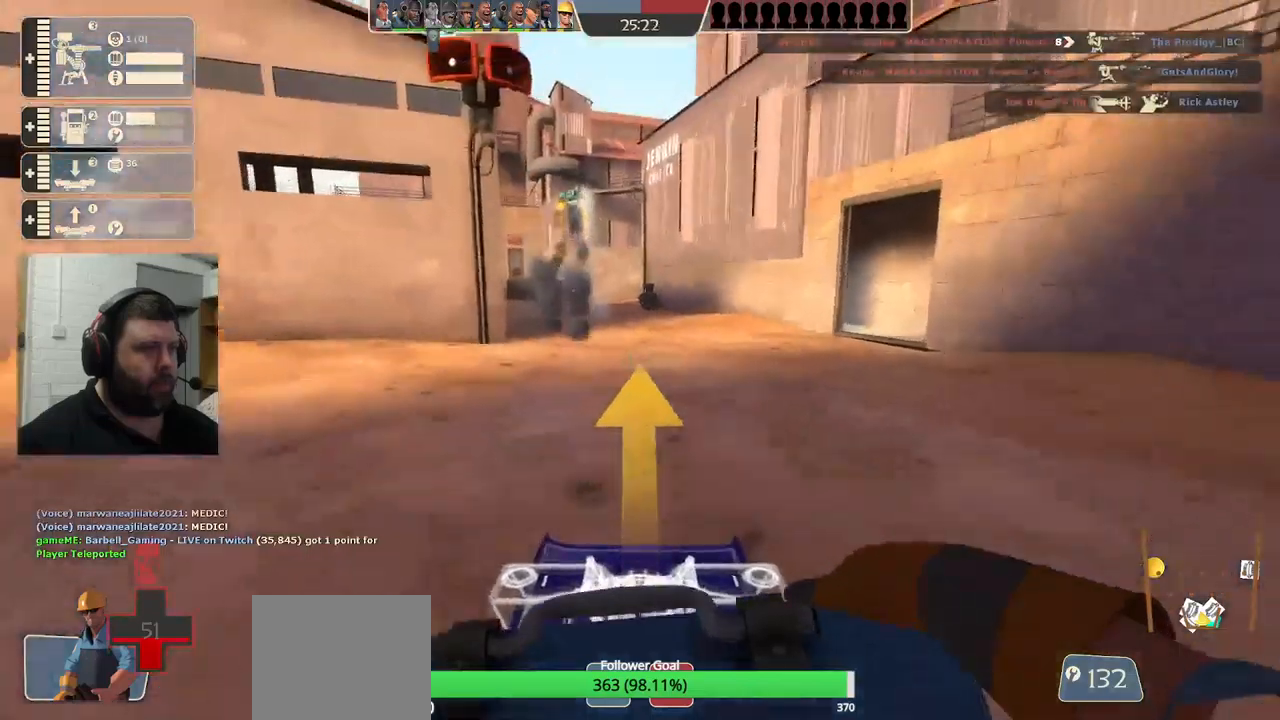
{"dt_ms": 500, "buttons": [], "left_stick": "up", "right_stick": "center", "events": []}
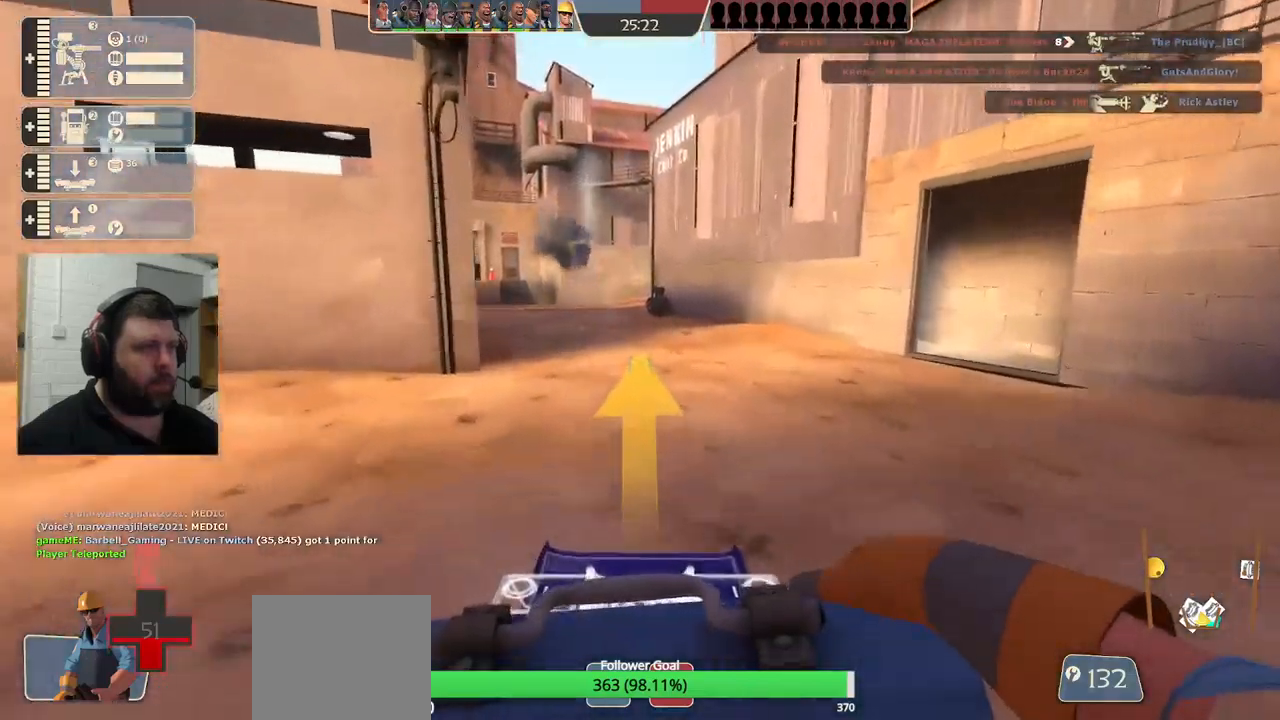
{"dt_ms": 500, "buttons": [], "left_stick": "up", "right_stick": "center", "events": [[217, "CROSS", "down"], [350, "CROSS", "up"]]}
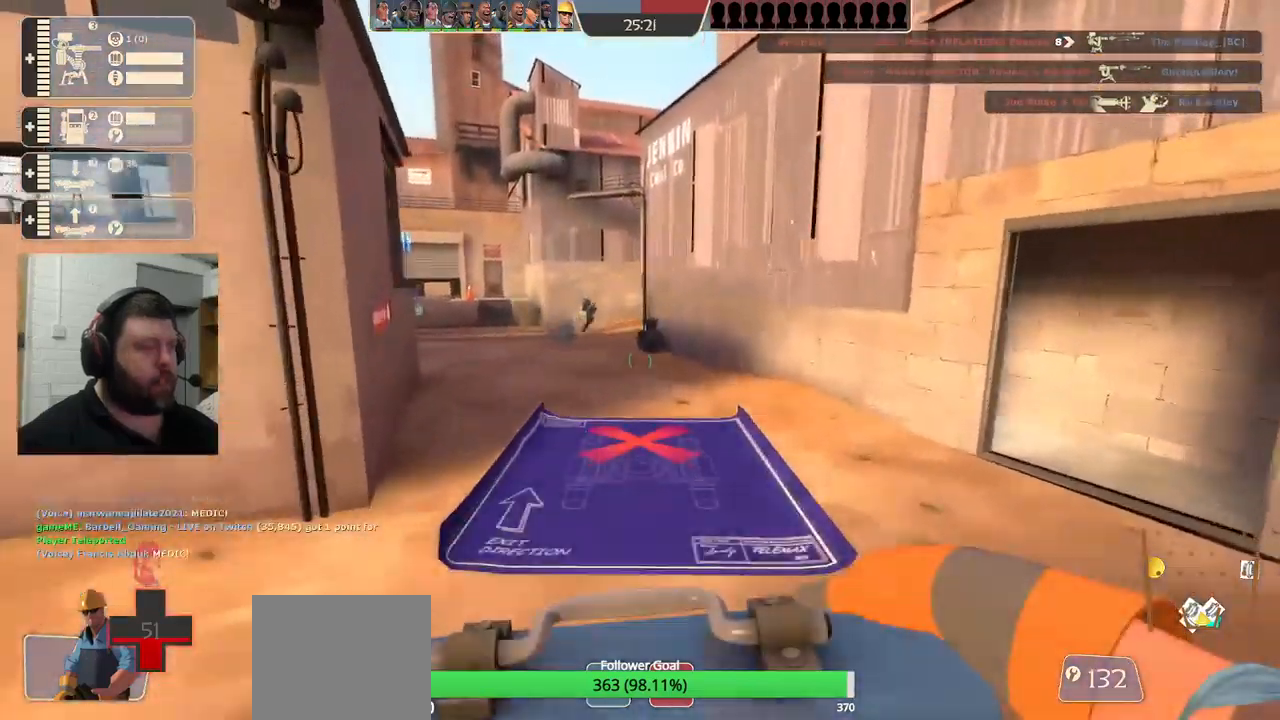
{"dt_ms": 500, "buttons": [], "left_stick": "up", "right_stick": "center", "events": []}
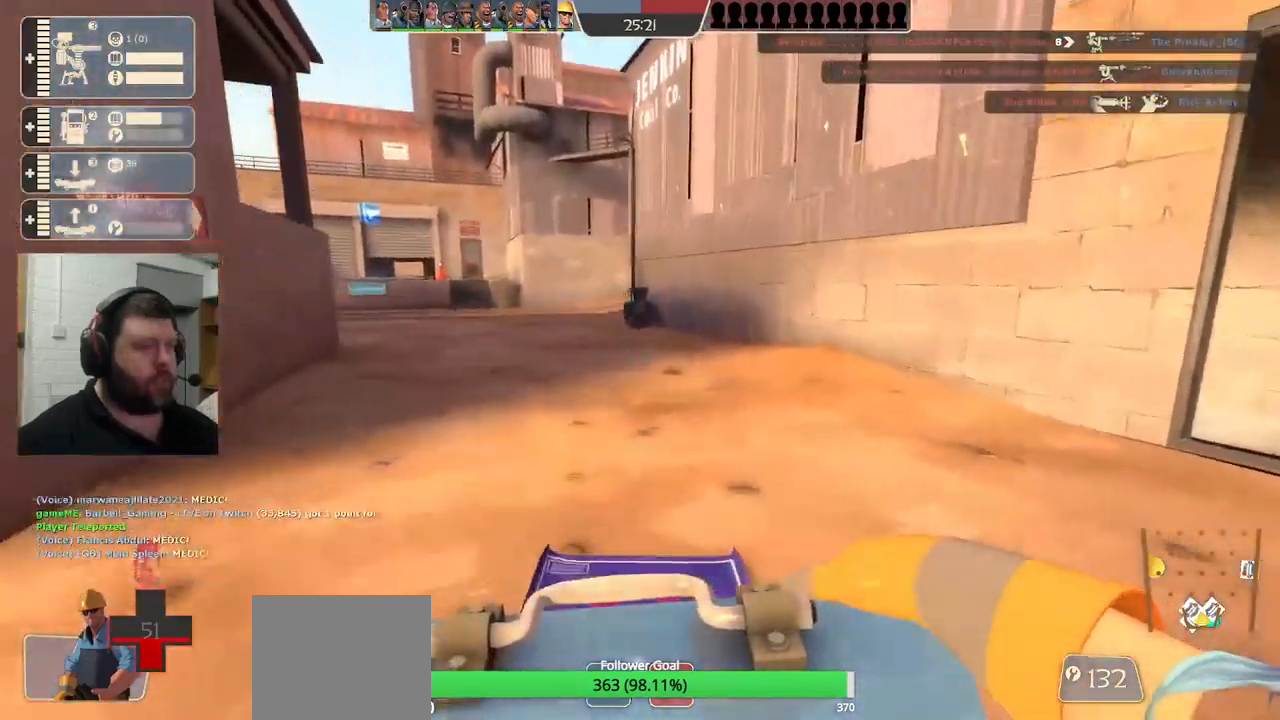
{"dt_ms": 500, "buttons": [], "left_stick": "up", "right_stick": "center", "events": [[117, "CROSS", "down"], [267, "CROSS", "up"]]}
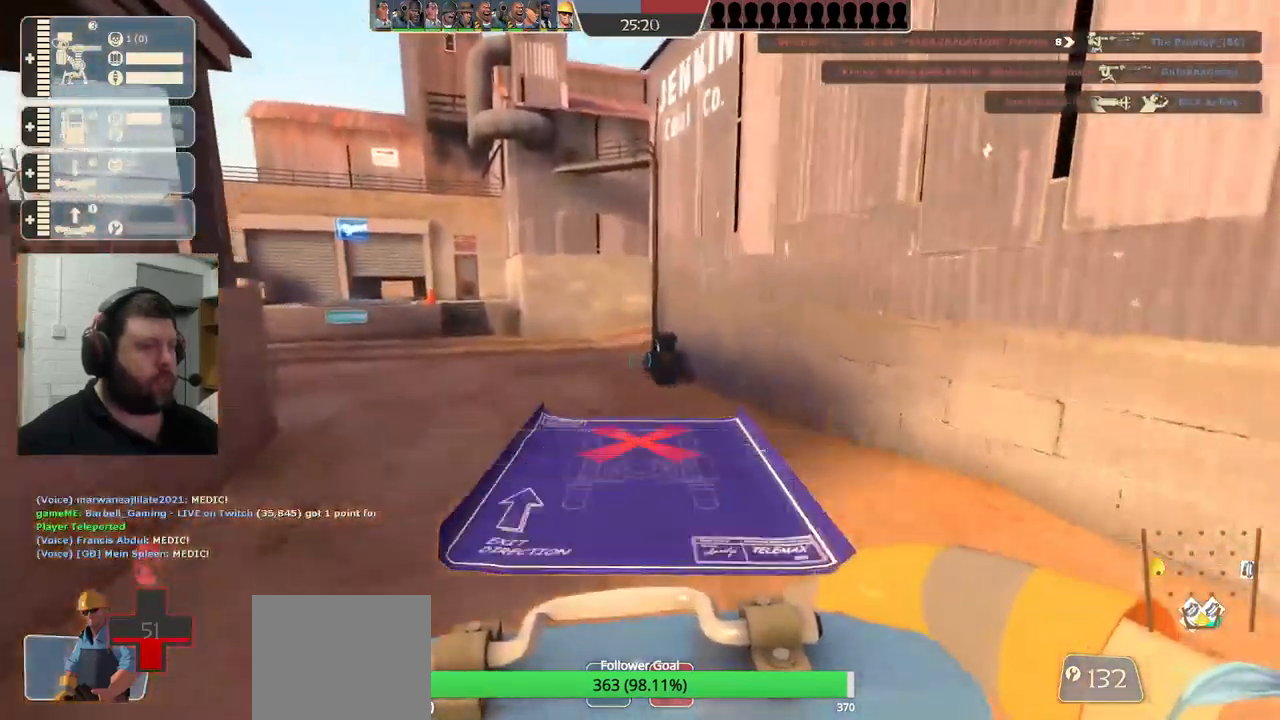
{"dt_ms": 500, "buttons": ["CROSS"], "left_stick": "up", "right_stick": "center", "events": [[500, "CROSS", "down"]]}
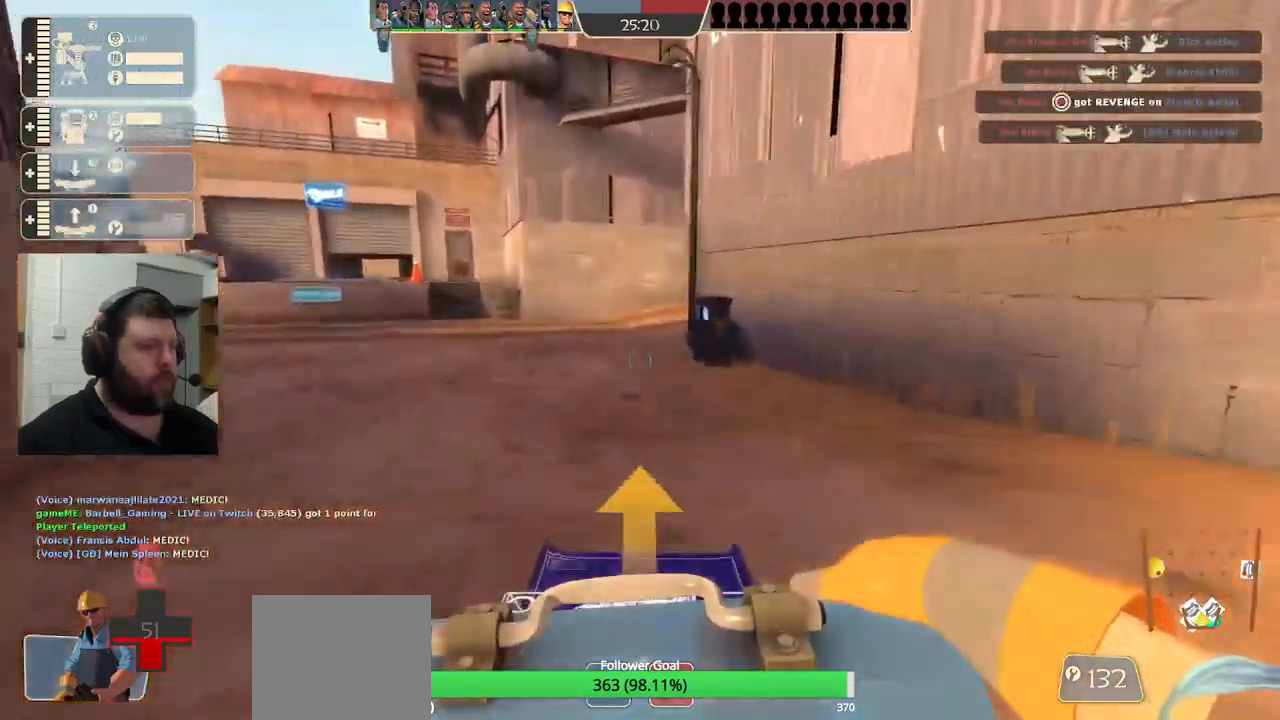
{"dt_ms": 1000, "buttons": ["CROSS"], "left_stick": "up", "right_stick": "center"}
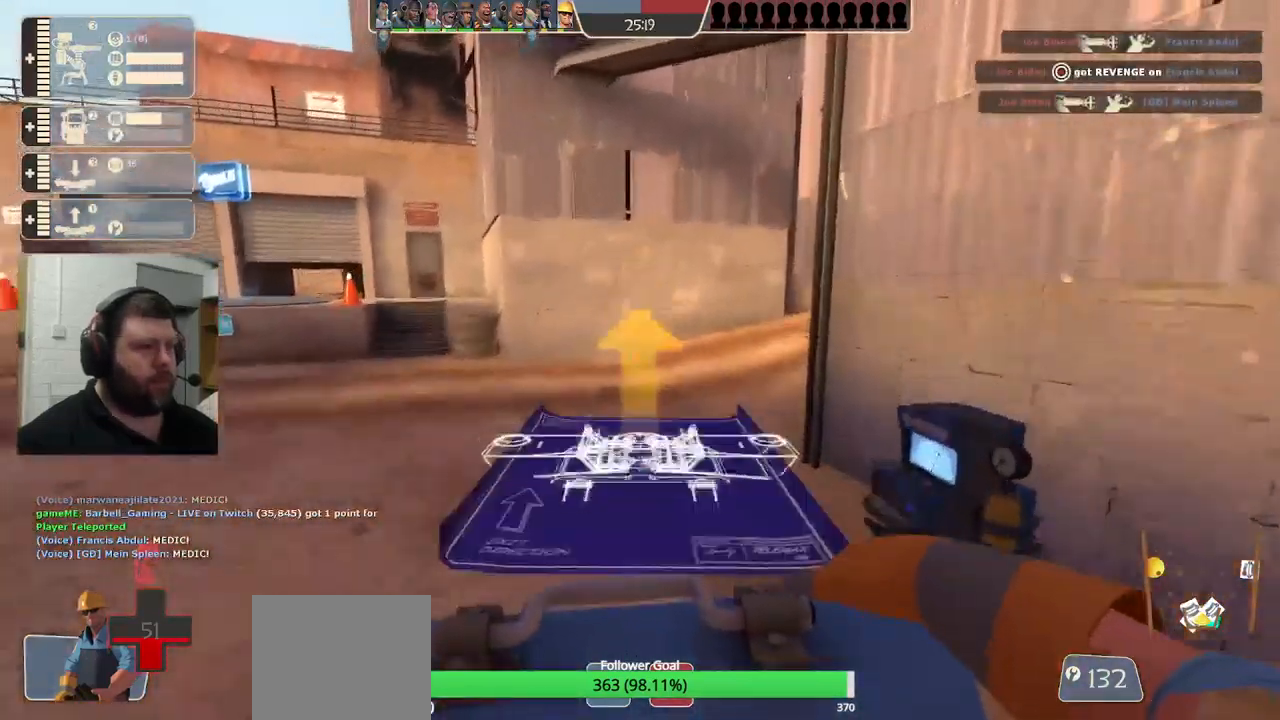
{"dt_ms": 500, "buttons": ["CROSS"], "left_stick": "up", "right_stick": "center"}
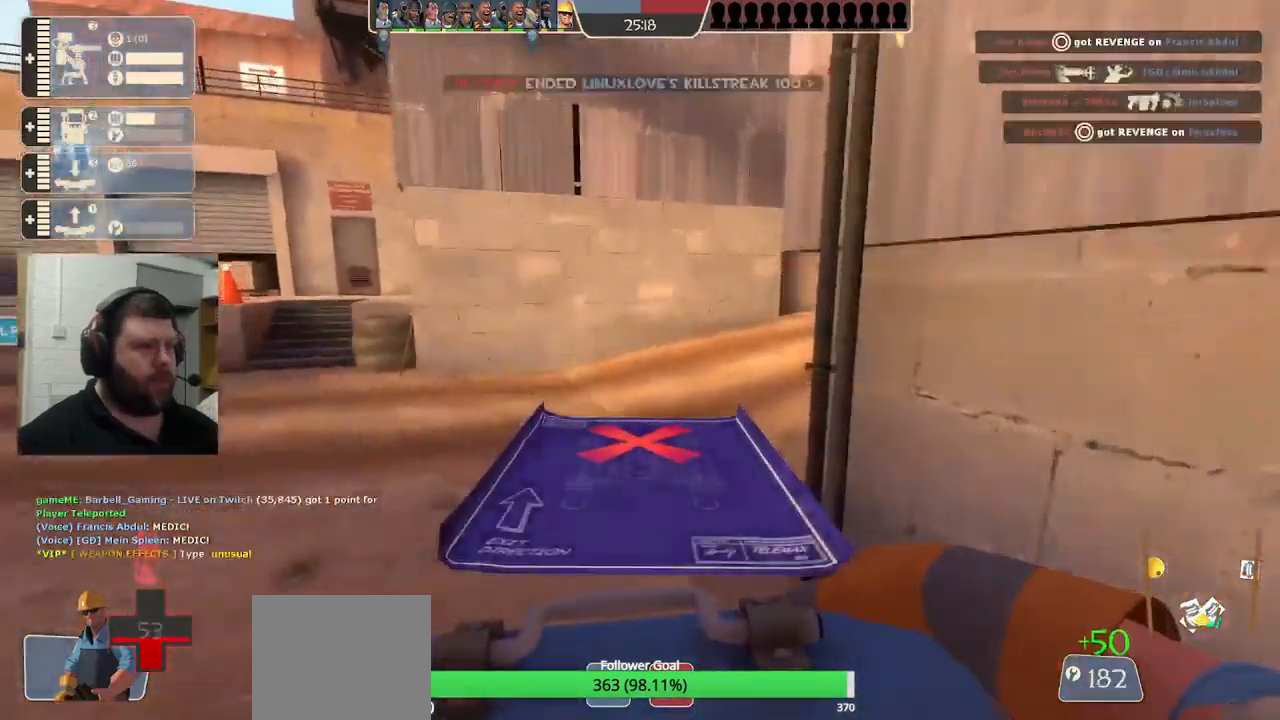
{"dt_ms": 500, "buttons": [], "left_stick": "up", "right_stick": "right", "events": [[267, "right_stick", "right"], [433, "CROSS", "up"]]}
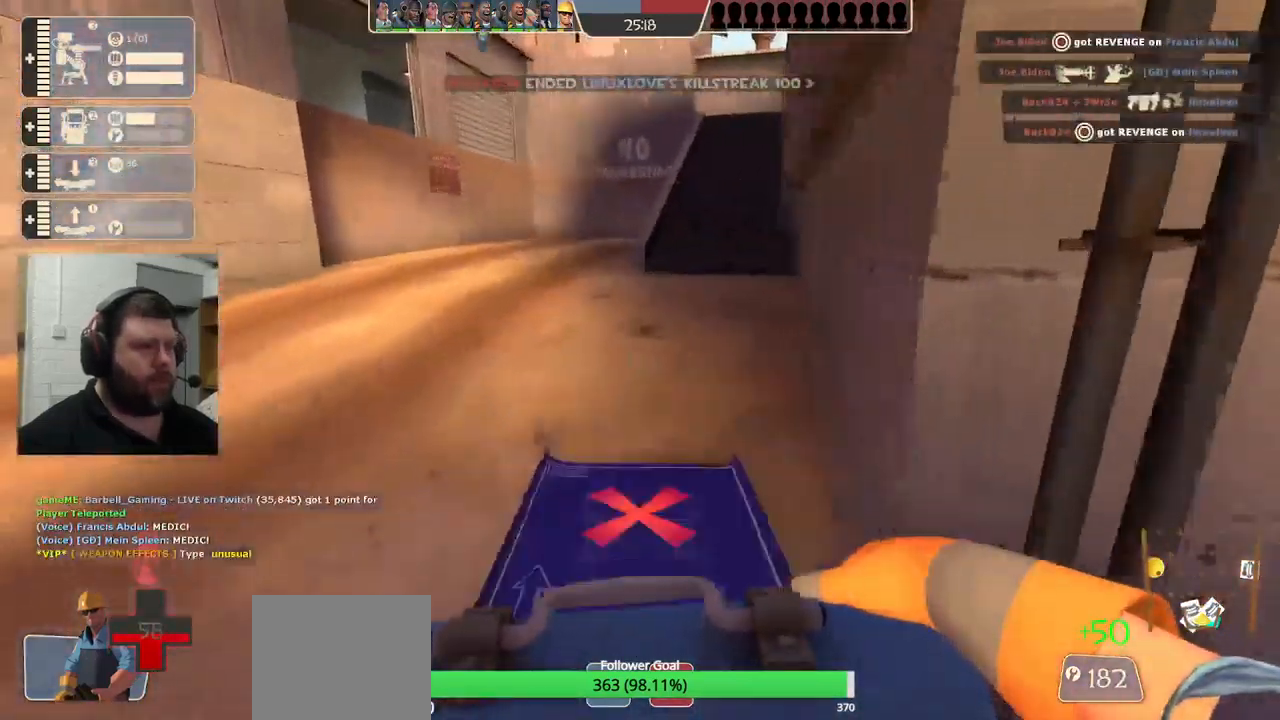
{"dt_ms": 516, "buttons": [], "left_stick": "up", "right_stick": "center", "events": [[17, "right_stick", "center"]]}
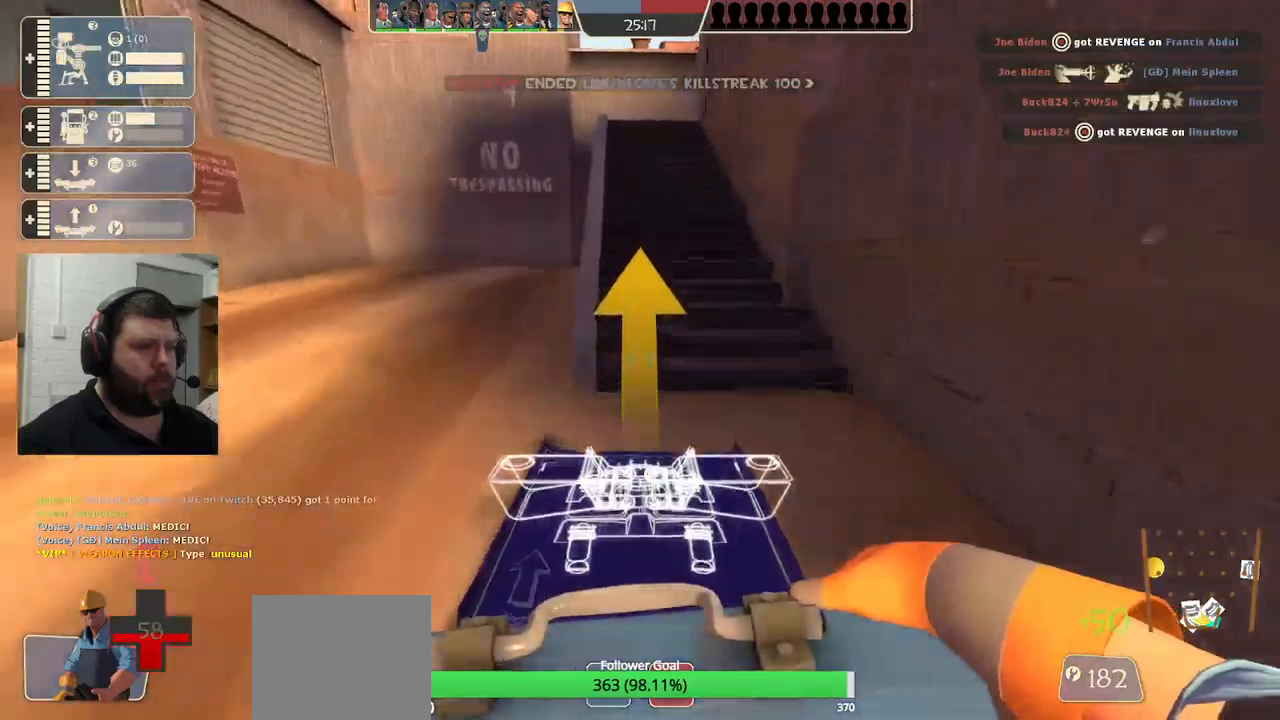
{"dt_ms": 500, "buttons": [], "left_stick": "up", "right_stick": "center", "events": []}
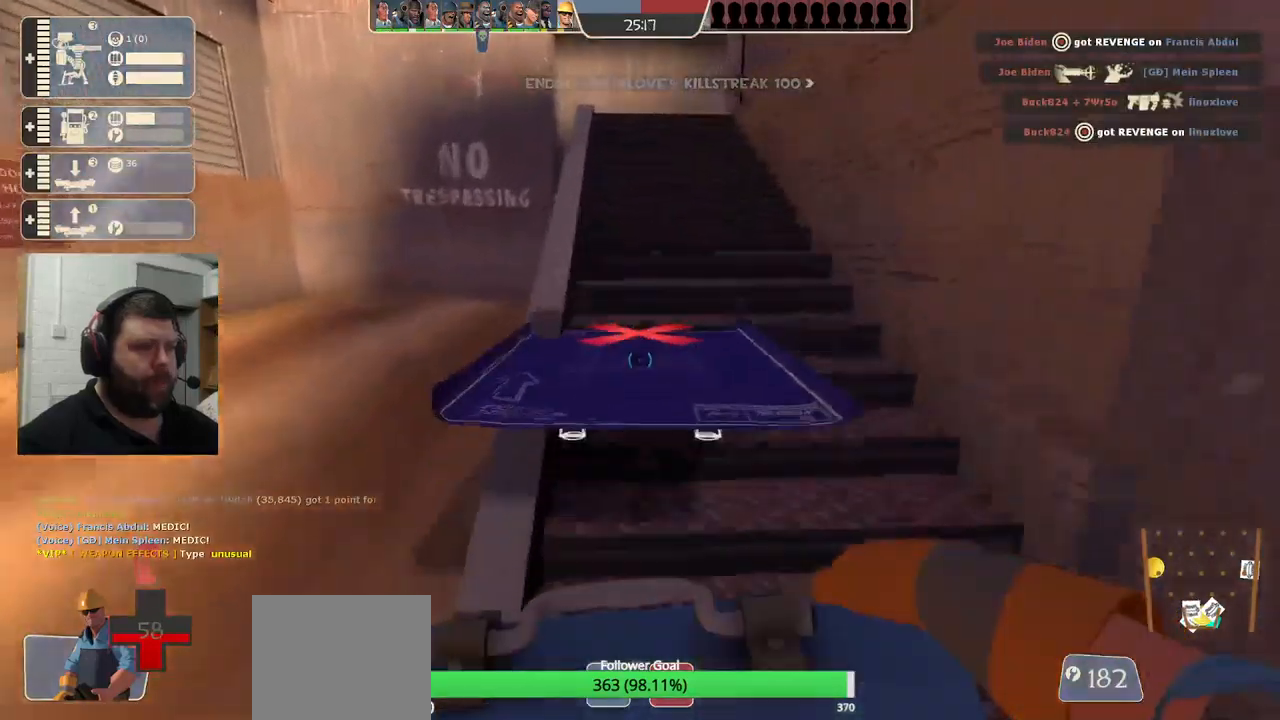
{"dt_ms": 500, "buttons": [], "left_stick": "up", "right_stick": "center", "events": []}
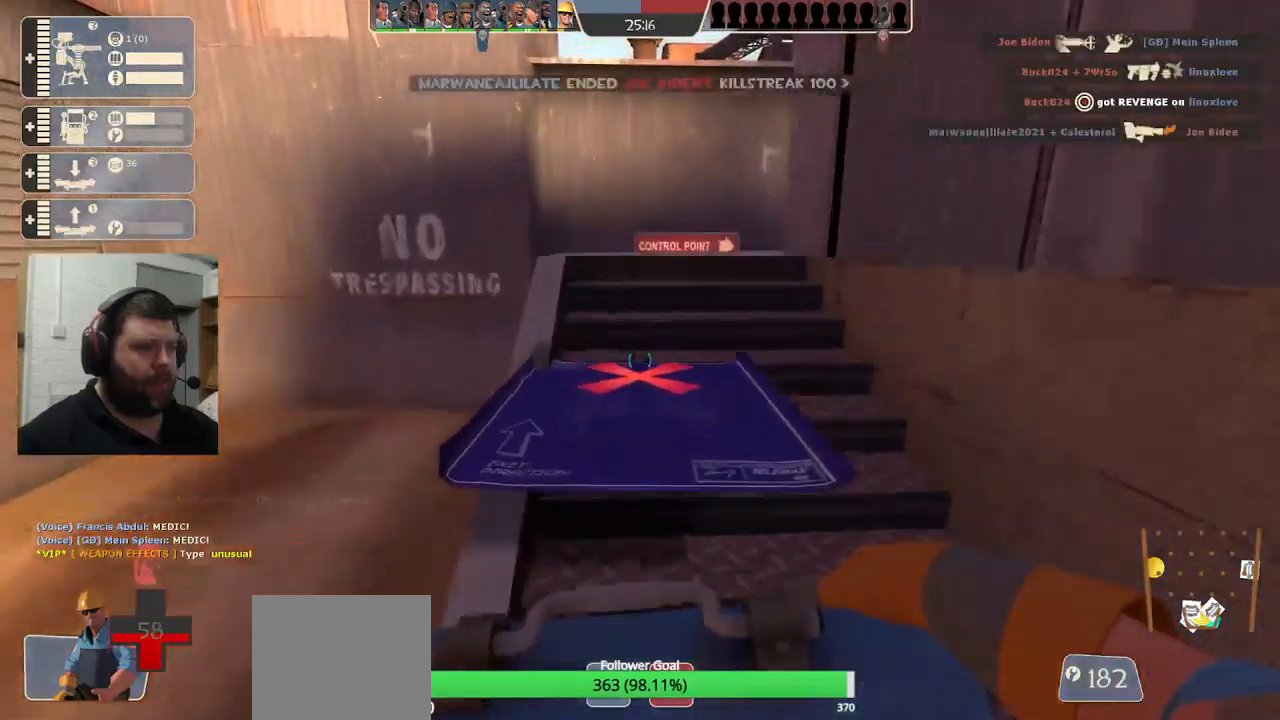
{"dt_ms": 500, "buttons": [], "left_stick": "up-left", "right_stick": "center", "events": [[200, "right_stick", "right"], [283, "left_stick", "up-left"], [433, "right_stick", "center"]]}
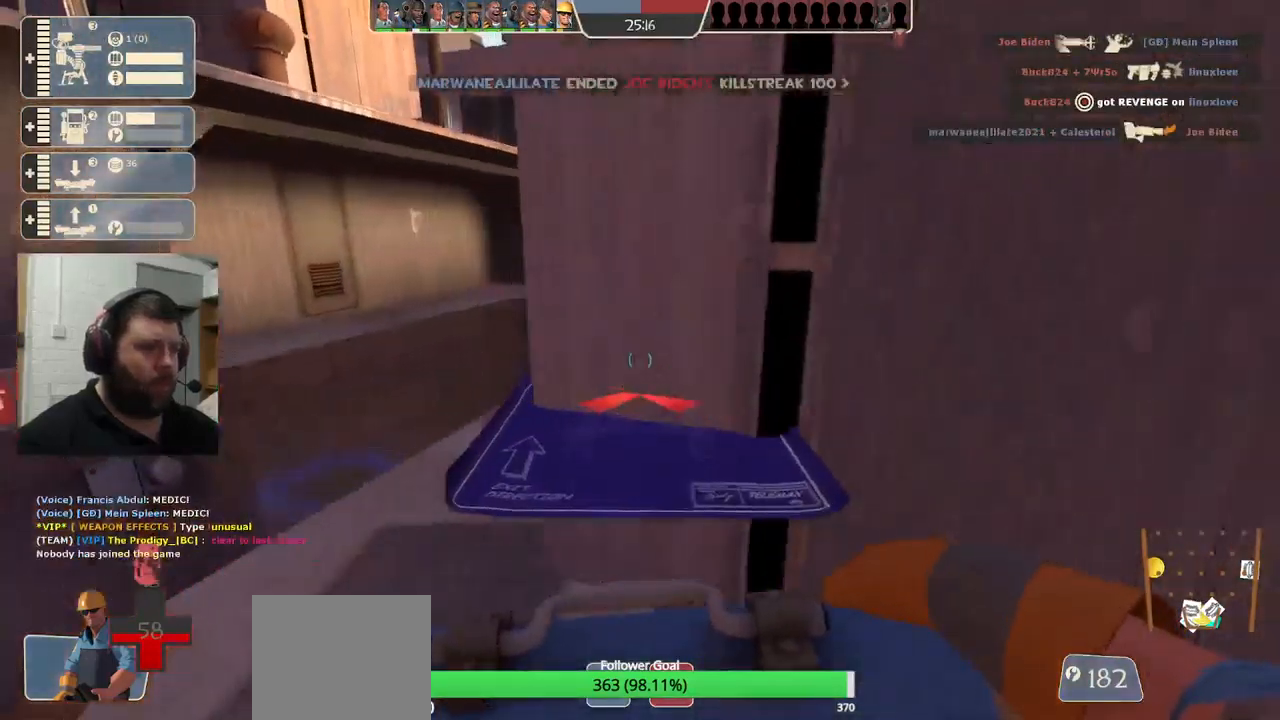
{"dt_ms": 500, "buttons": [], "left_stick": "up", "right_stick": "center", "events": [[83, "right_stick", "right"], [250, "right_stick", "center"], [467, "left_stick", "up"]]}
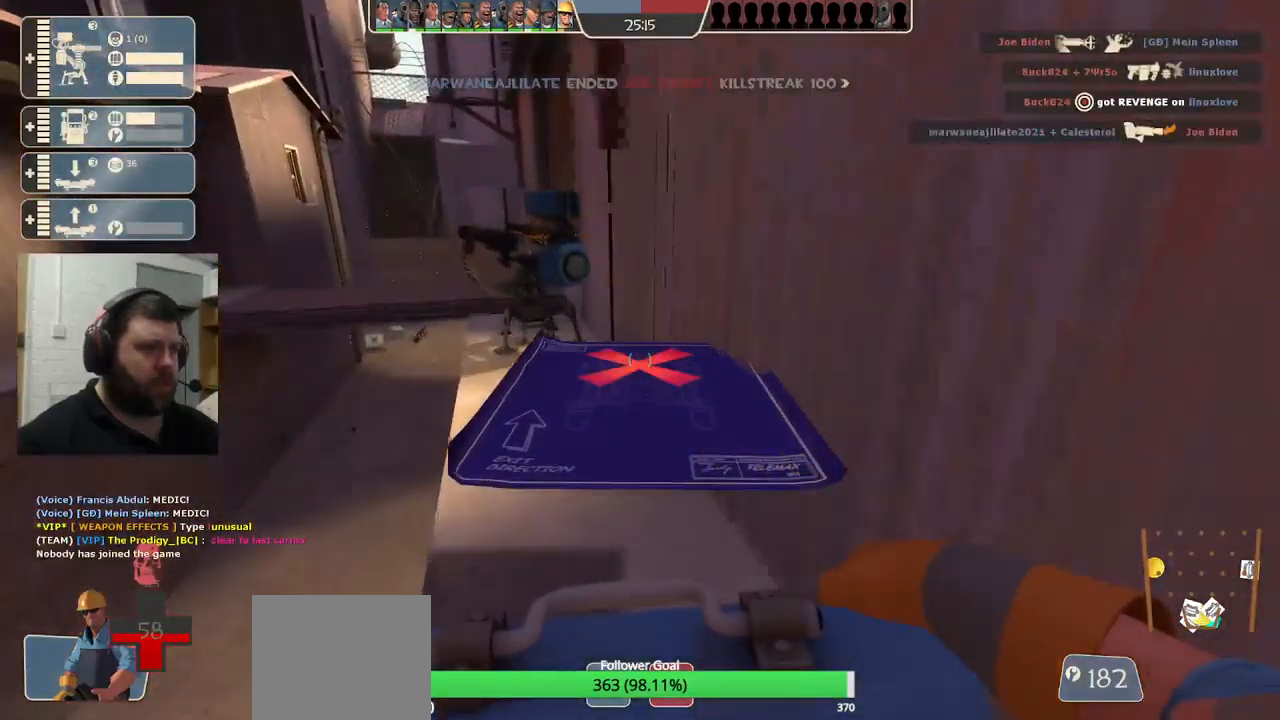
{"dt_ms": 500, "buttons": ["CROSS"], "left_stick": "up", "right_stick": "center", "events": [[333, "CROSS", "down"]]}
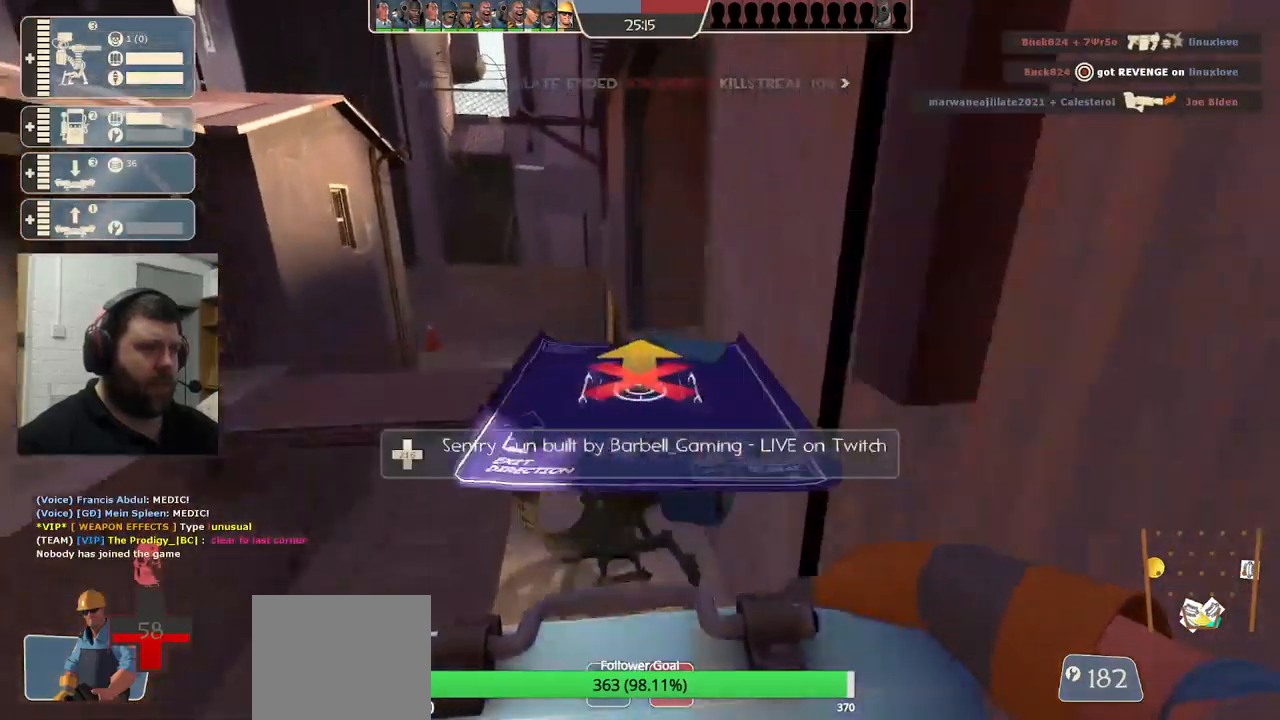
{"dt_ms": 500, "buttons": [], "left_stick": "up", "right_stick": "center", "events": [[33, "L3", "down"], [183, "L3", "up"], [217, "CROSS", "up"], [283, "L3", "down"], [433, "L3", "up"]]}
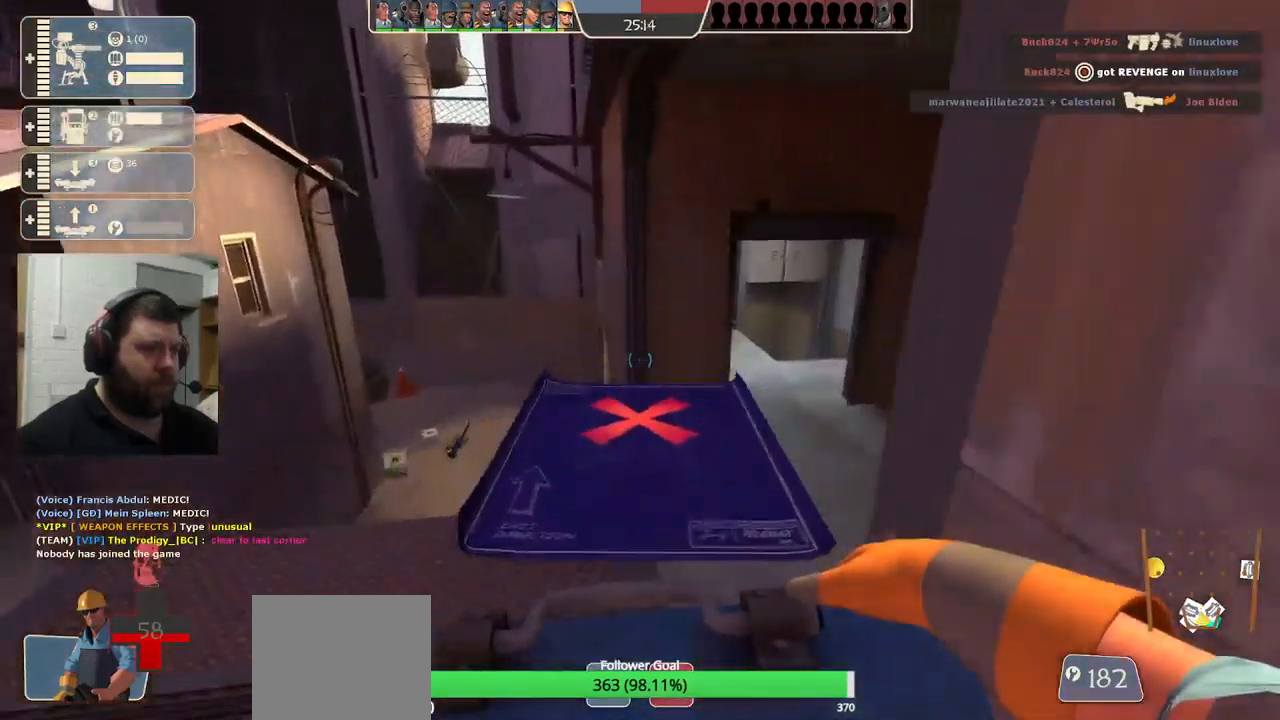
{"dt_ms": 500, "buttons": ["L2"], "left_stick": "up", "right_stick": "center", "events": [[150, "right_stick", "right"], [350, "L2", "down"], [433, "right_stick", "center"]]}
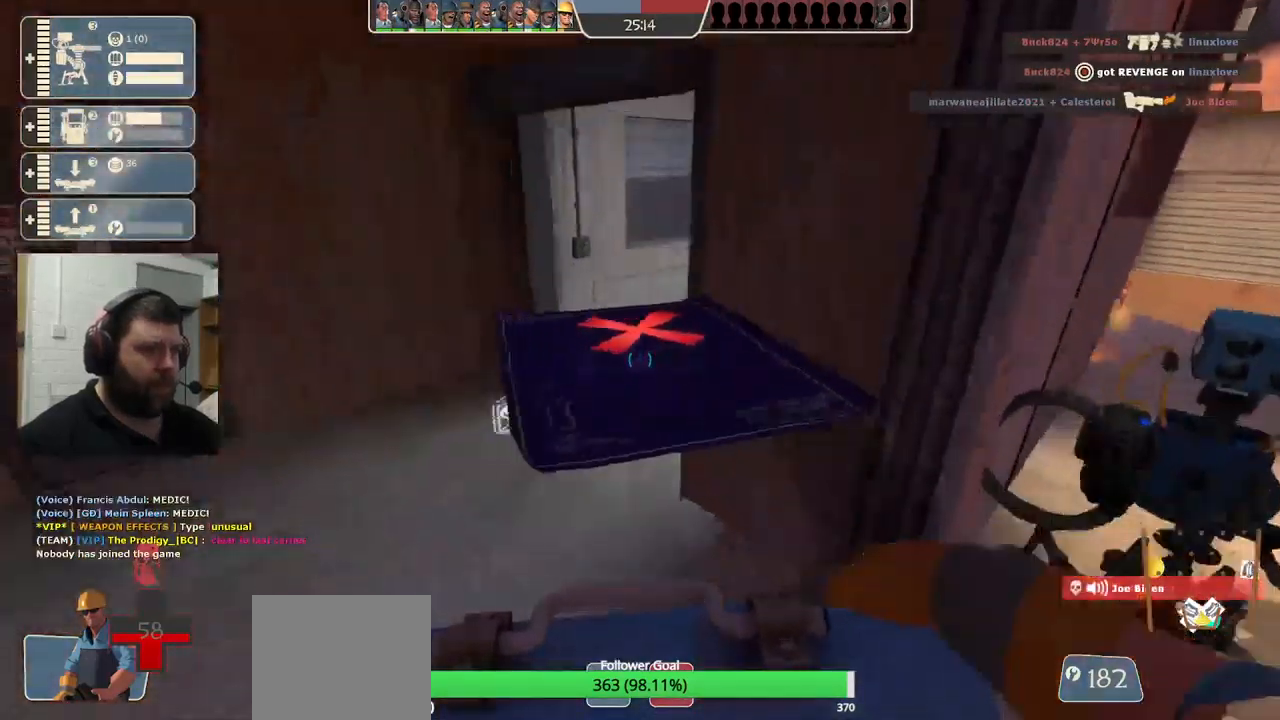
{"dt_ms": 500, "buttons": [], "left_stick": "up", "right_stick": "center", "events": [[200, "L2", "up"], [233, "right_stick", "right"], [500, "right_stick", "center"]]}
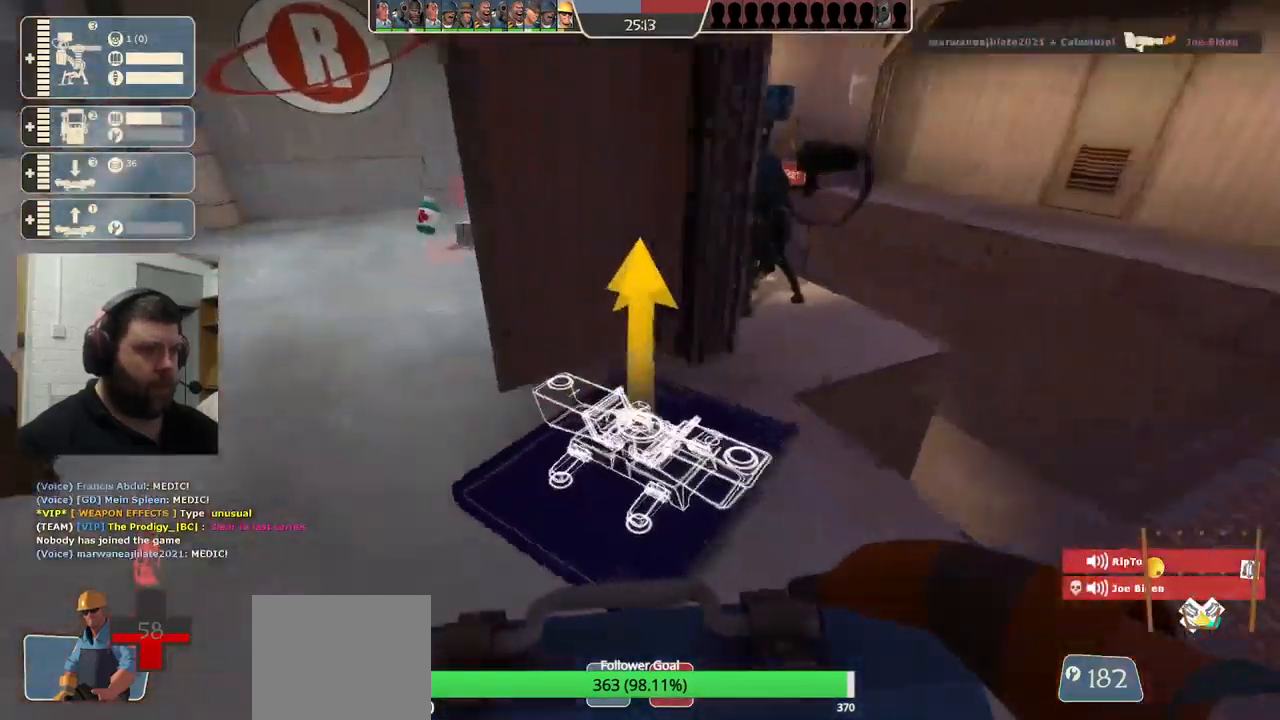
{"dt_ms": 500, "buttons": [], "left_stick": "up", "right_stick": "center", "events": [[17, "left_stick", "up-left"], [233, "left_stick", "up"]]}
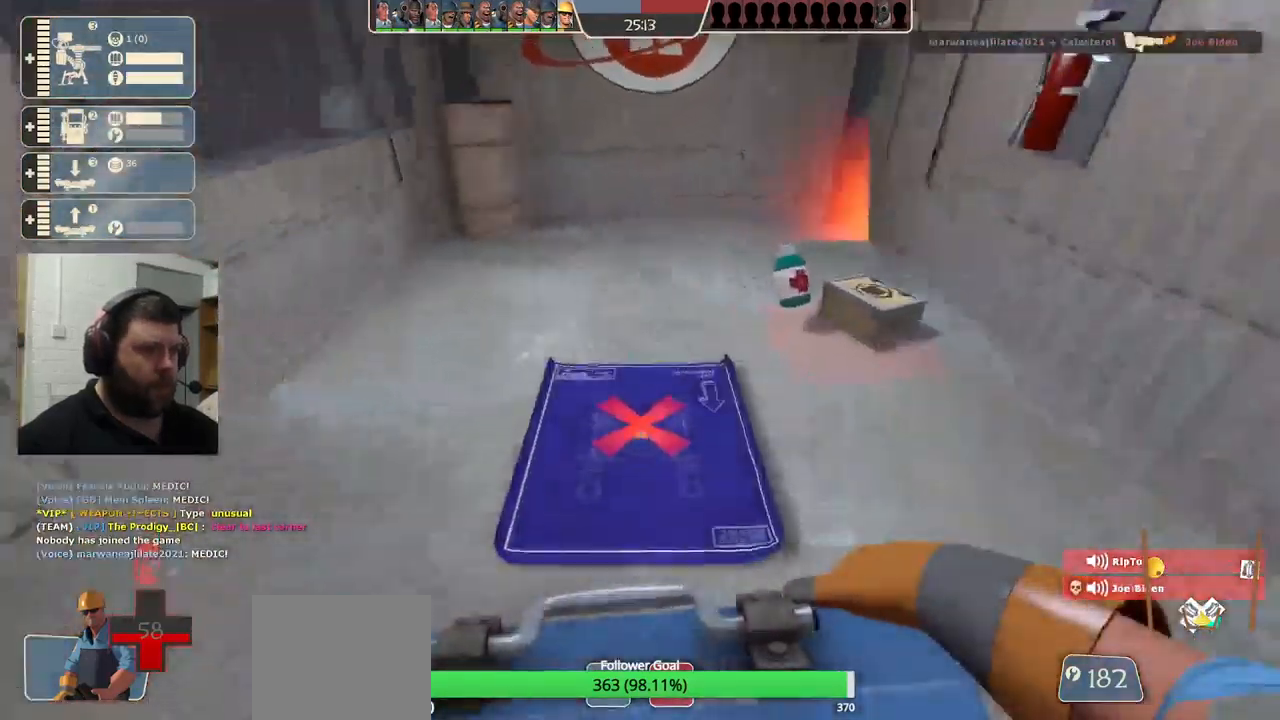
{"dt_ms": 500, "buttons": [], "left_stick": "up-right", "right_stick": "center", "events": [[267, "R2", "down"], [283, "left_stick", "right"], [383, "R2", "up"], [484, "left_stick", "up-right"]]}